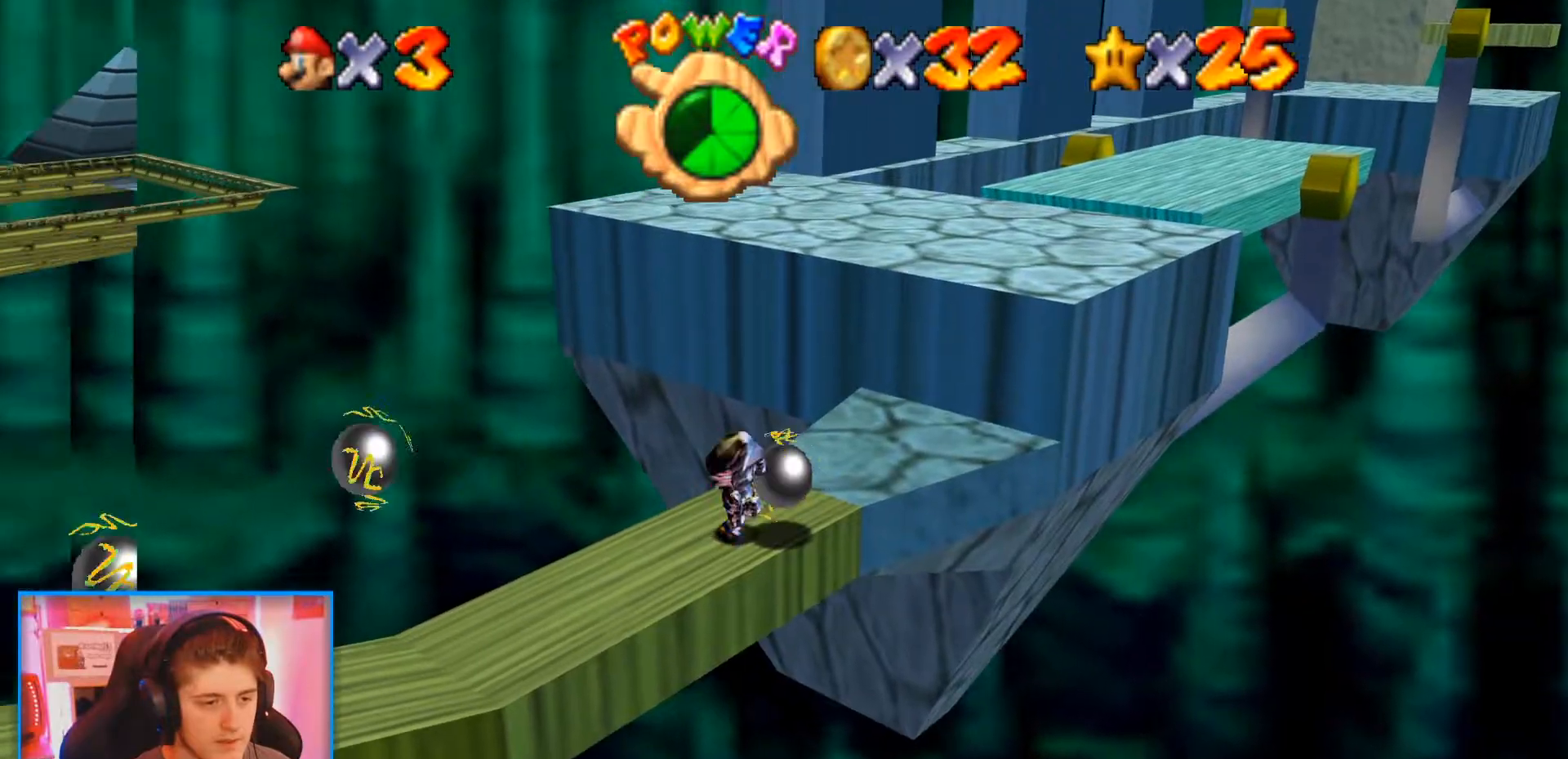
Gameplay with a controller (Nintendo layout); each line is a JSON object with the inputs held at the frame after it. "events" lists button and stick changes between this image and that frame as [ms after this image, input, new state], when the widget could be followed in between. Not read: L3 R3.
{"buttons": [], "left_stick": "center", "events": []}
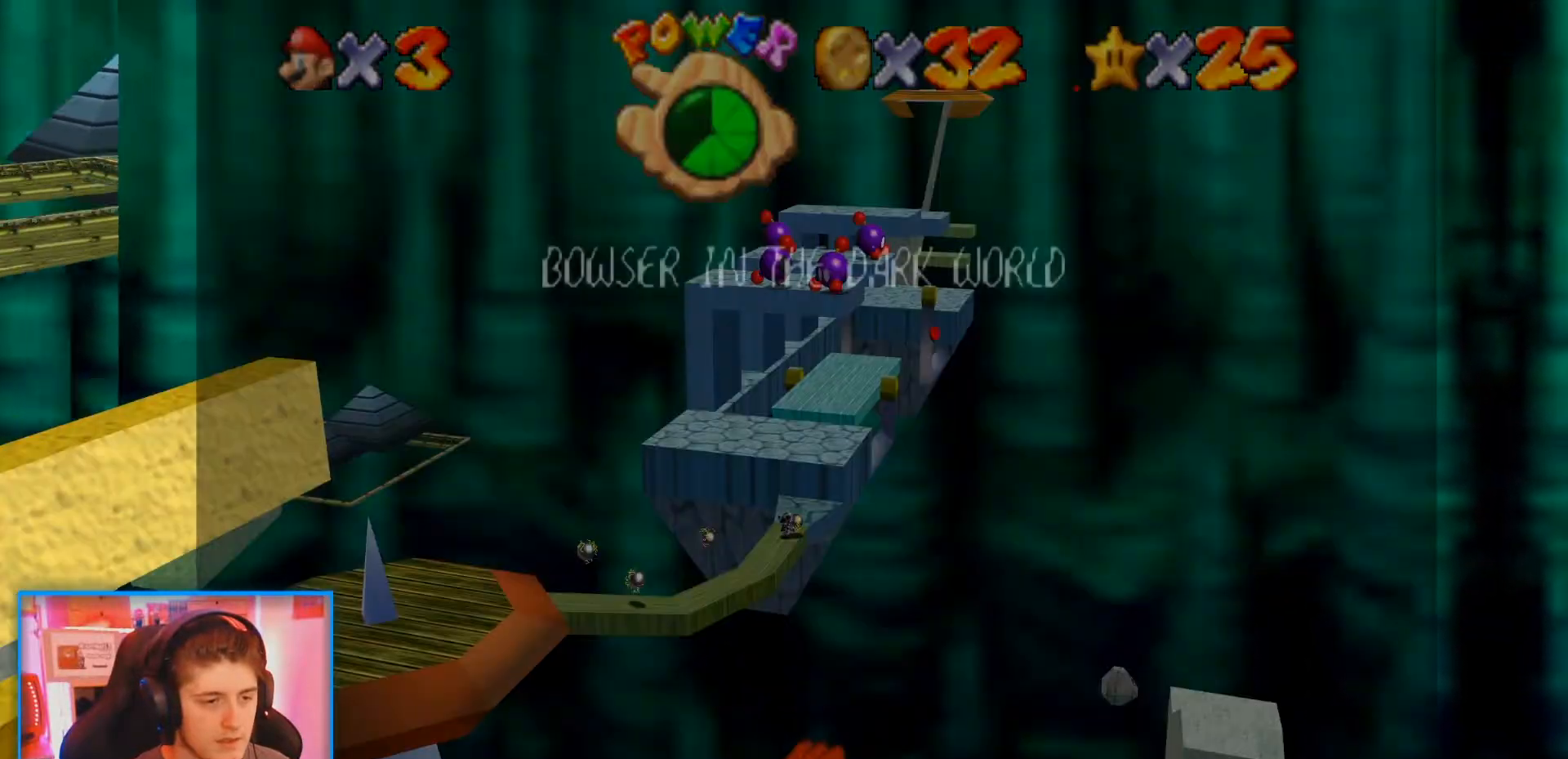
{"buttons": [], "left_stick": "center", "events": []}
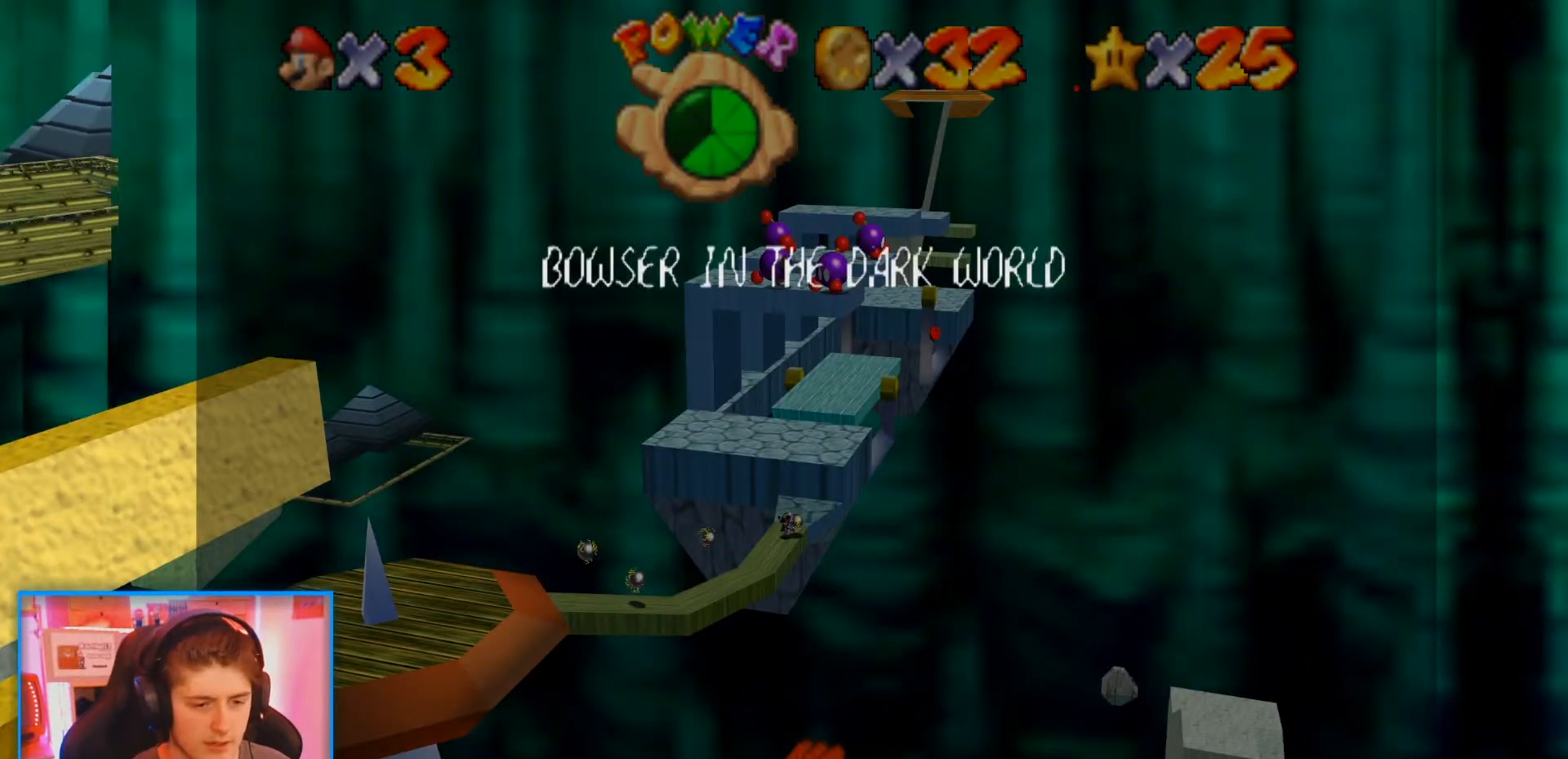
{"buttons": [], "left_stick": "center", "events": []}
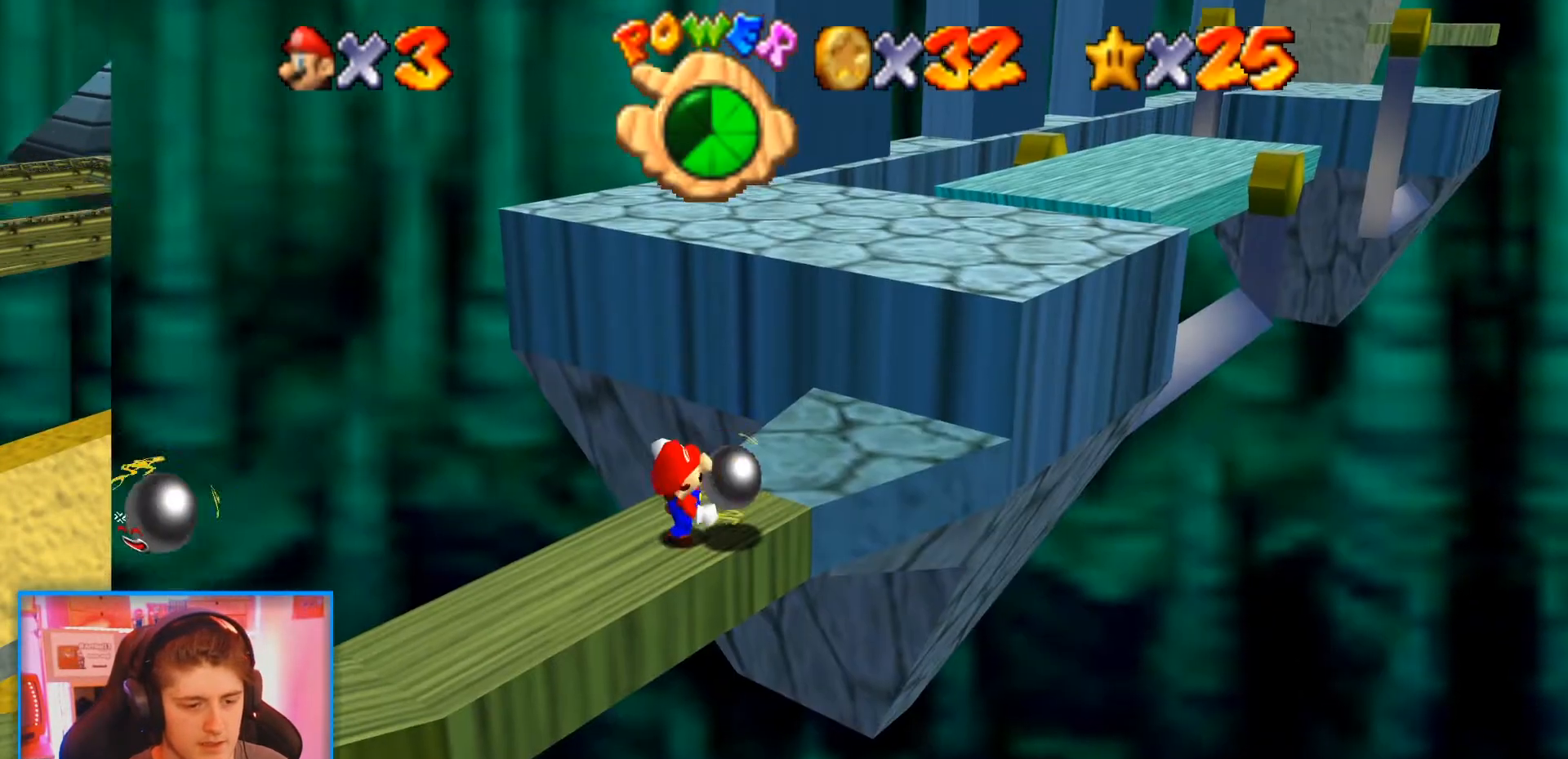
{"buttons": [], "left_stick": "up-right", "events": [[167, "left_stick", "up-right"], [283, "C_RIGHT", "down"], [350, "C_RIGHT", "up"]]}
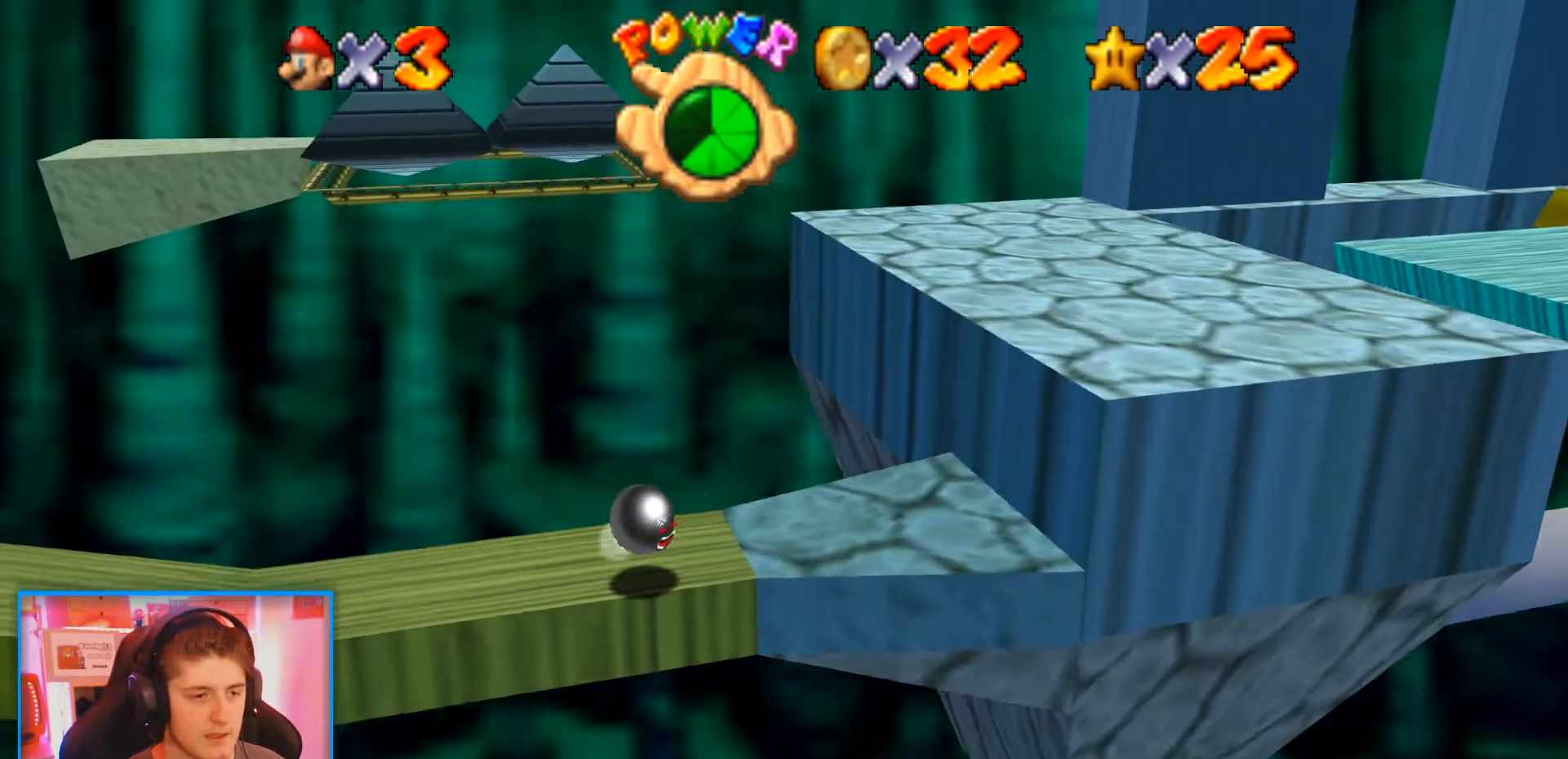
{"buttons": [], "left_stick": "right", "events": [[283, "left_stick", "right"]]}
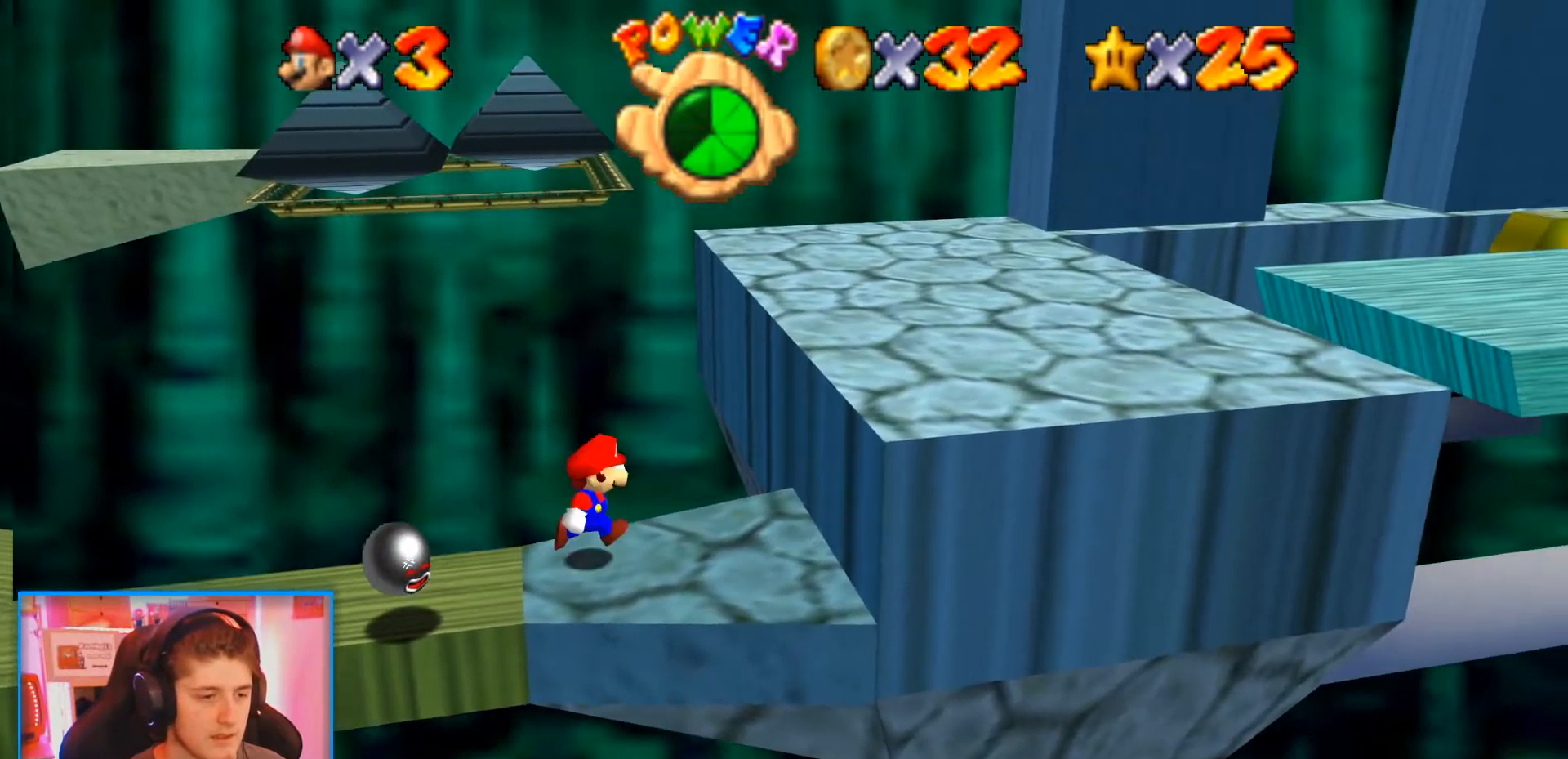
{"buttons": ["A"], "left_stick": "up-left", "events": [[50, "A", "down"], [317, "left_stick", "left"], [400, "left_stick", "up-left"]]}
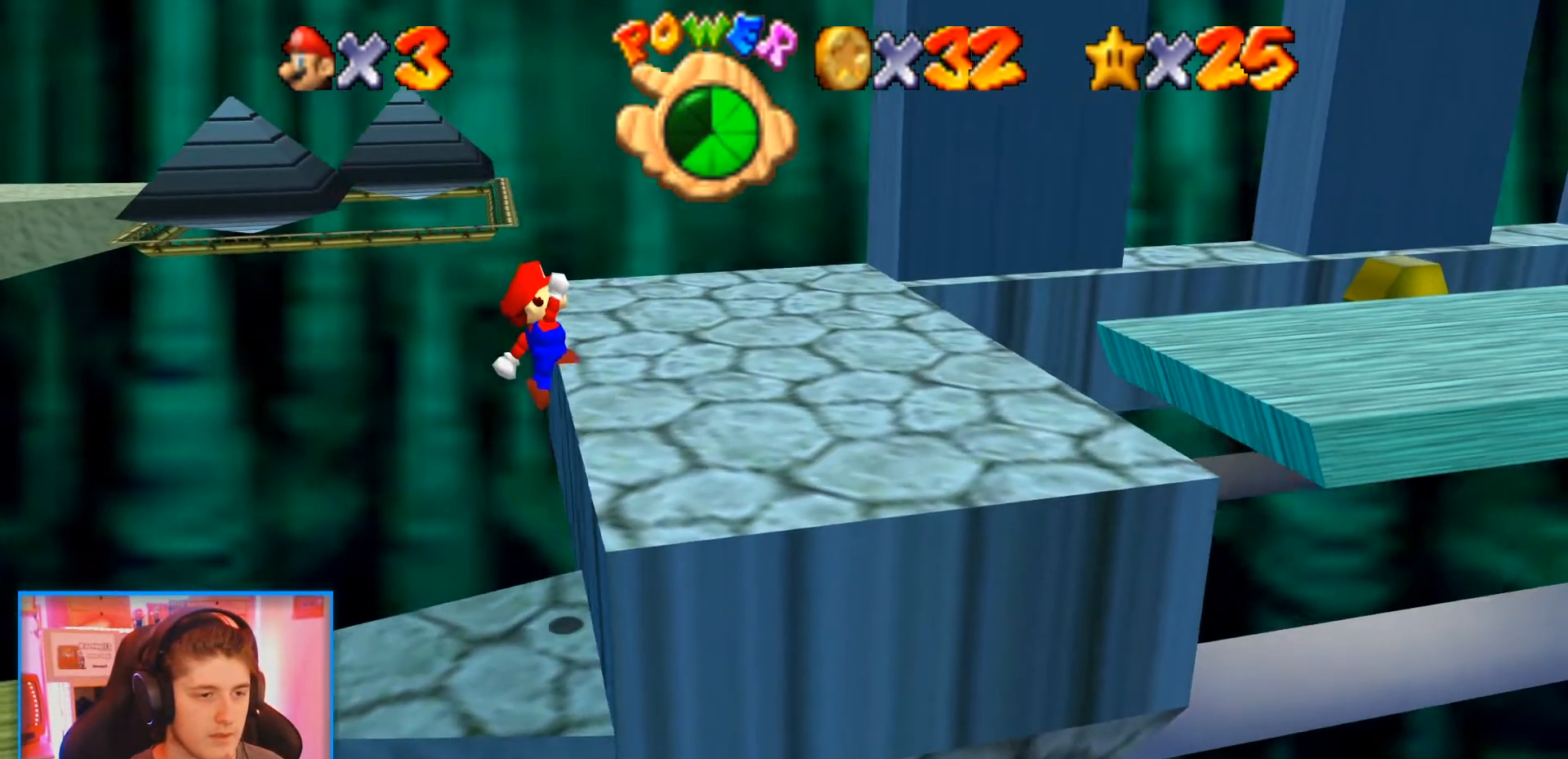
{"buttons": [], "left_stick": "right", "events": [[33, "A", "up"], [50, "left_stick", "center"], [200, "left_stick", "right"]]}
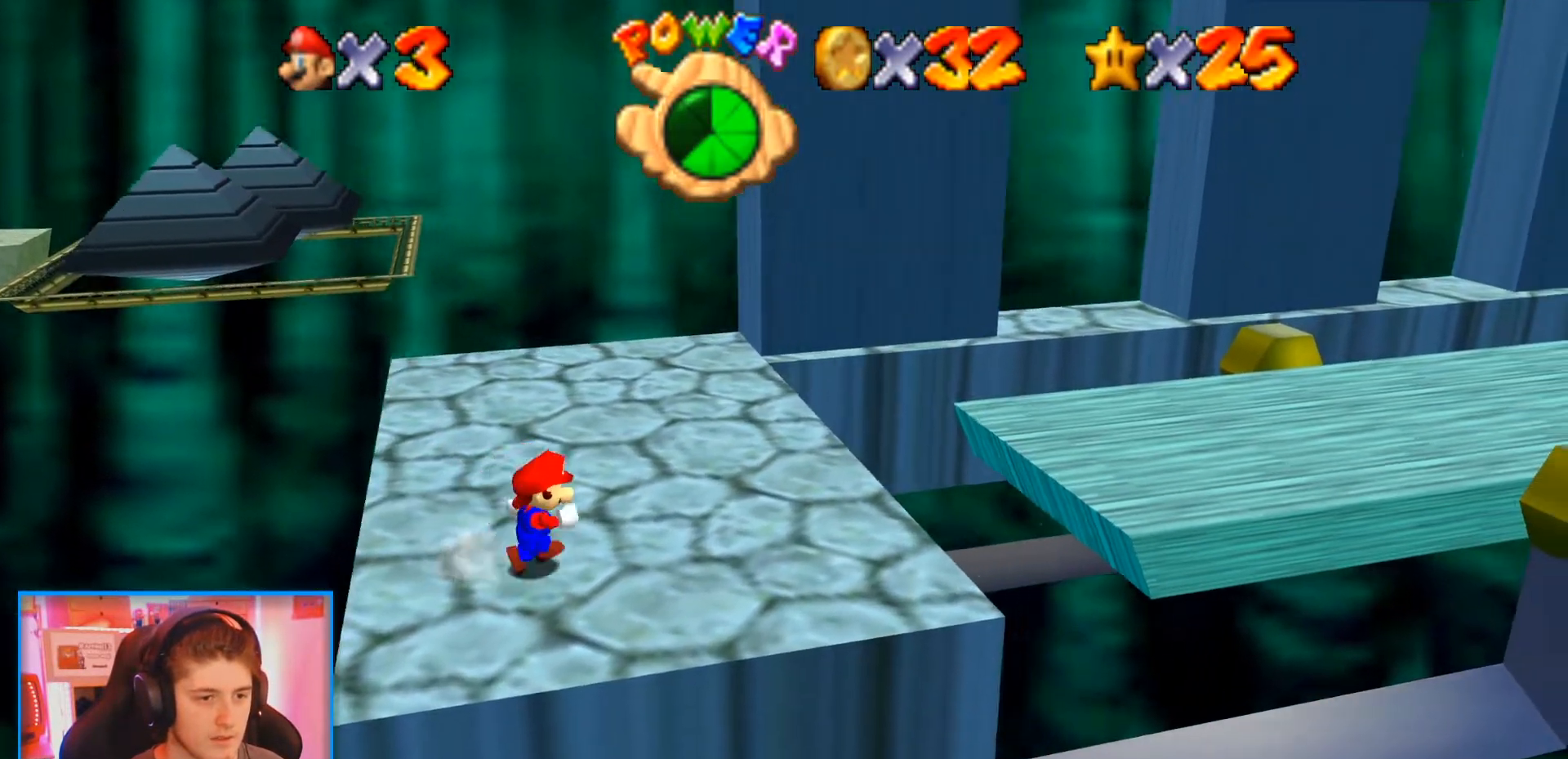
{"buttons": [], "left_stick": "right", "events": []}
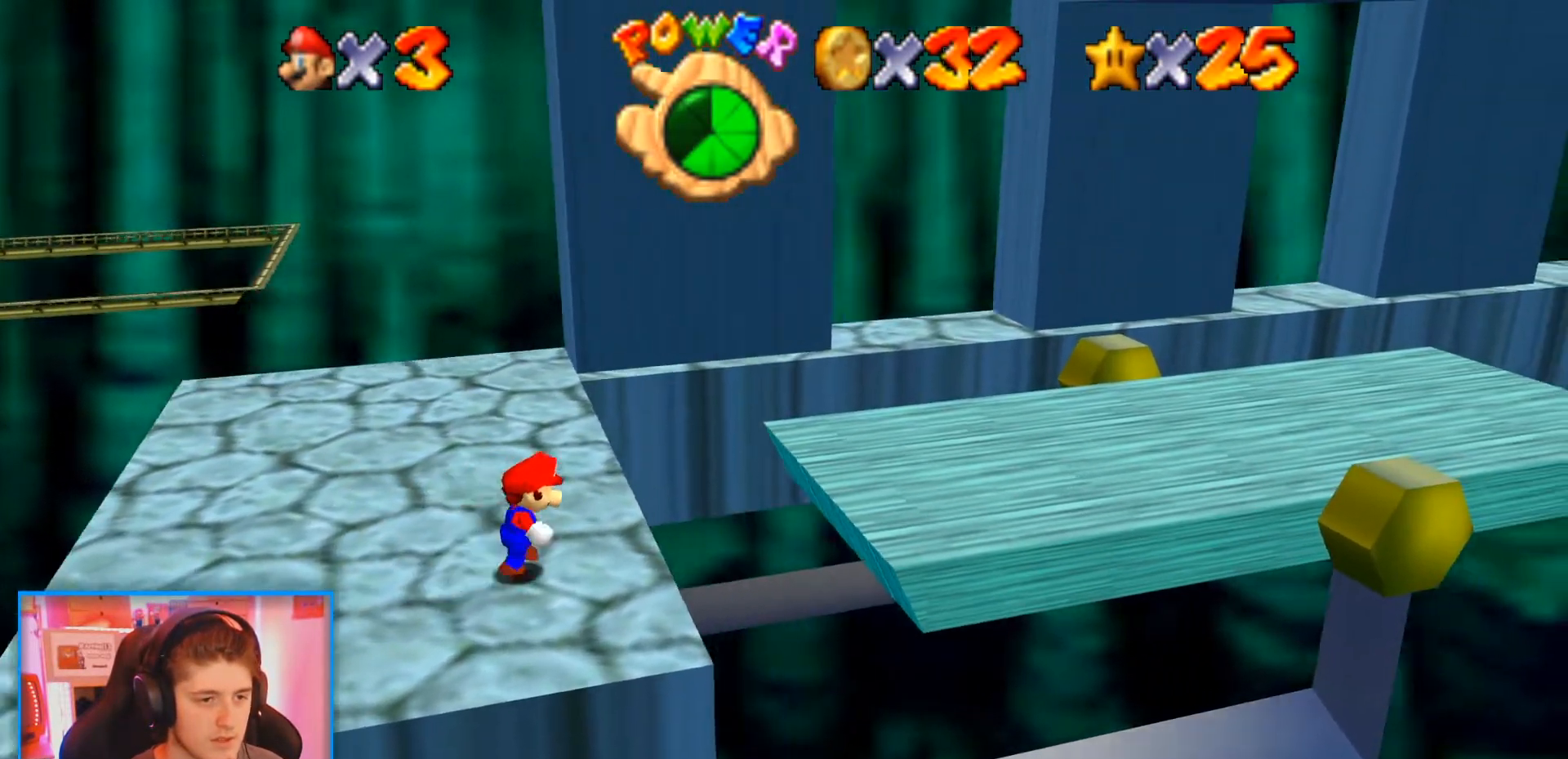
{"buttons": [], "left_stick": "right", "events": [[50, "A", "down"], [283, "A", "up"]]}